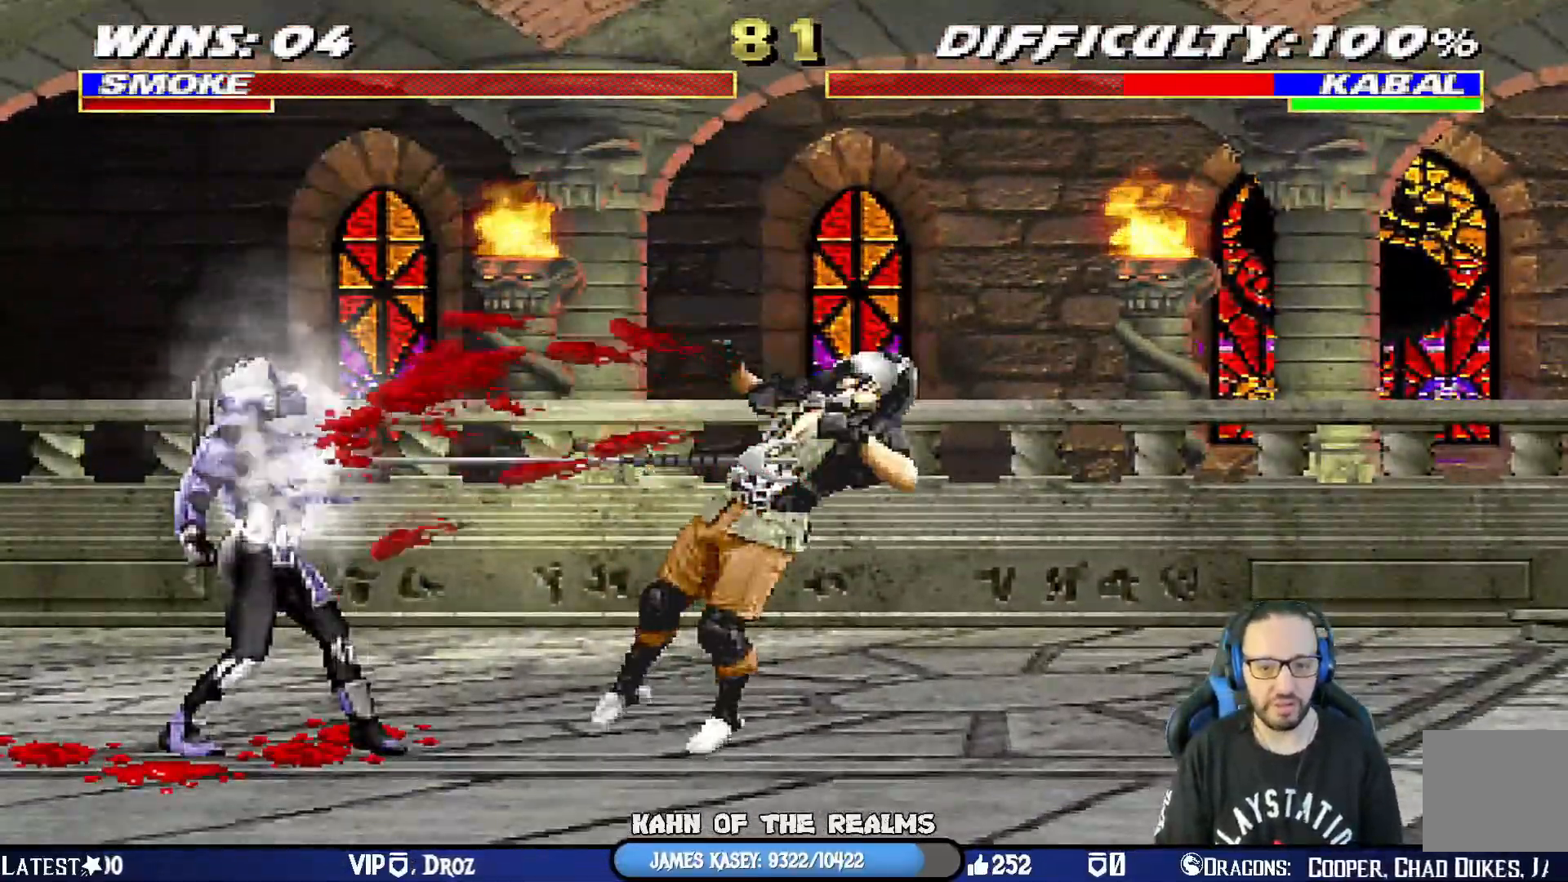
Gameplay with a controller (PlayStation layout); each line is a JSON object with the inputs held at the frame after it. "events" lists button and stick changes between this image and that frame as [ms after this image, input, new state], when the widget could be followed in between.
{"buttons": ["L1", "DPAD_RIGHT"], "left_stick": "center", "right_stick": "center", "events": [[283, "DPAD_RIGHT", "down"], [283, "L1", "down"]]}
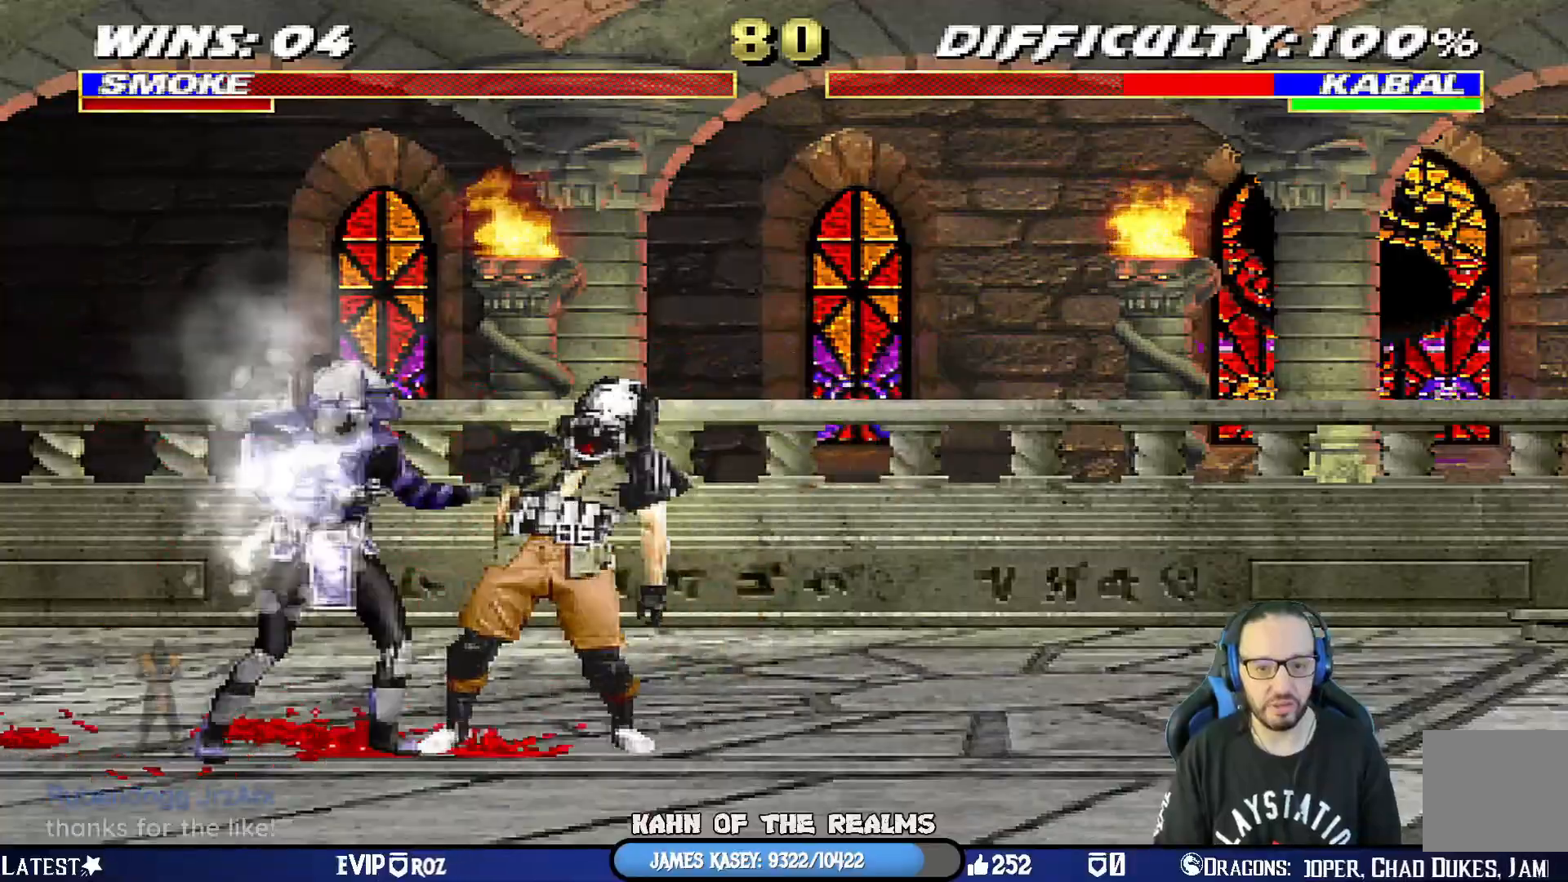
{"buttons": ["CIRCLE", "L1"], "left_stick": "center", "right_stick": "center", "events": [[50, "DPAD_RIGHT", "up"], [134, "SQUARE", "down"], [184, "SQUARE", "up"], [267, "SQUARE", "down"], [384, "CIRCLE", "down"], [384, "SQUARE", "up"]]}
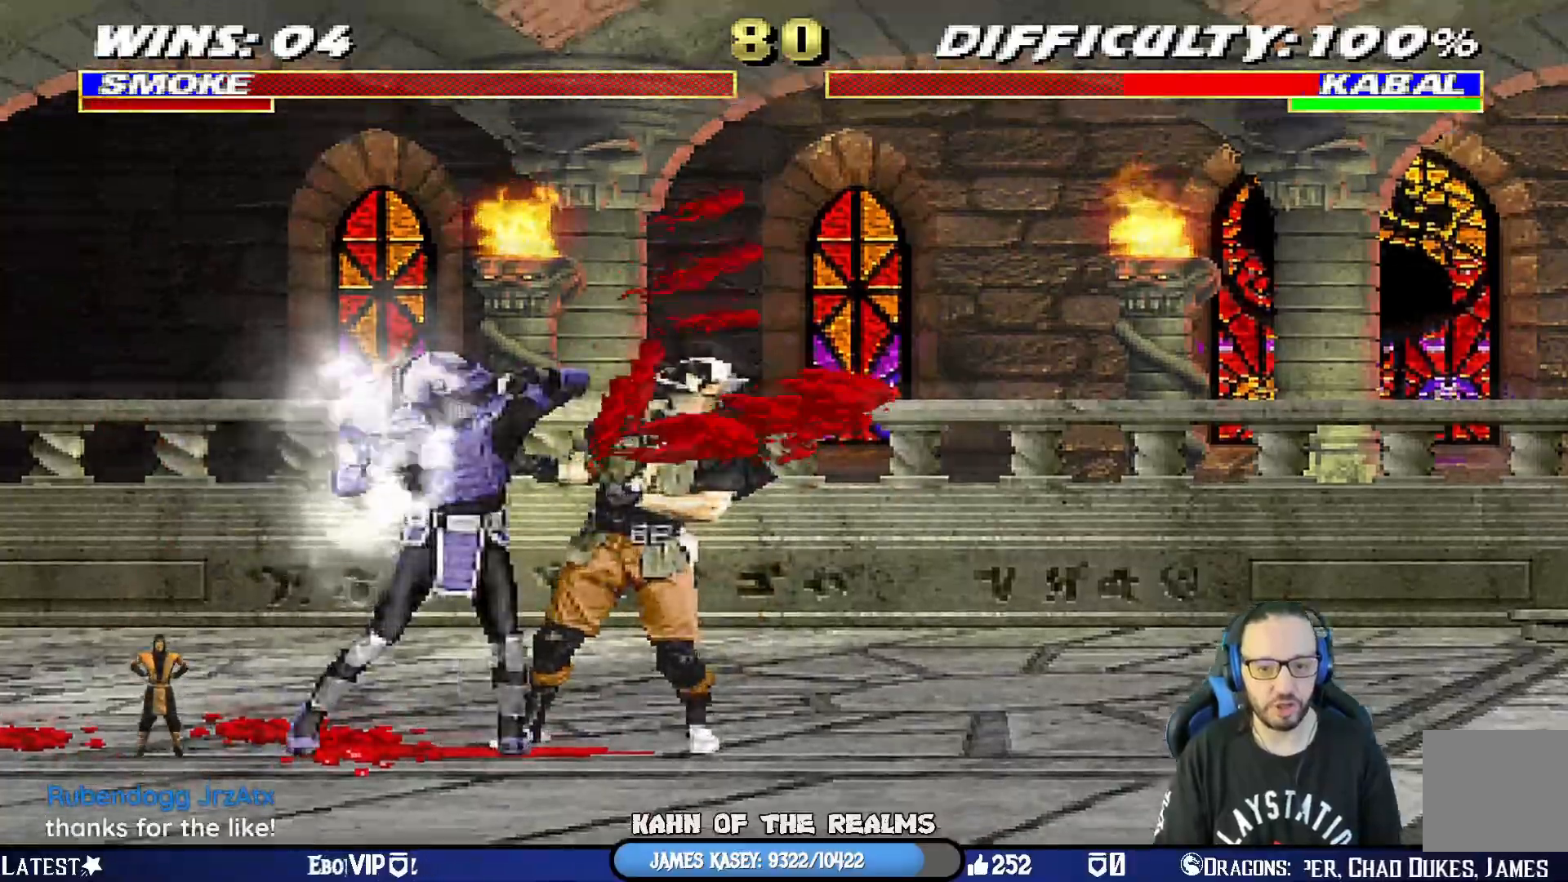
{"buttons": ["L1"], "left_stick": "center", "right_stick": "center", "events": [[16, "CIRCLE", "up"], [66, "TRIANGLE", "down"], [233, "CROSS", "down"], [233, "TRIANGLE", "up"], [333, "CROSS", "up"], [400, "CROSS", "down"], [500, "CROSS", "up"]]}
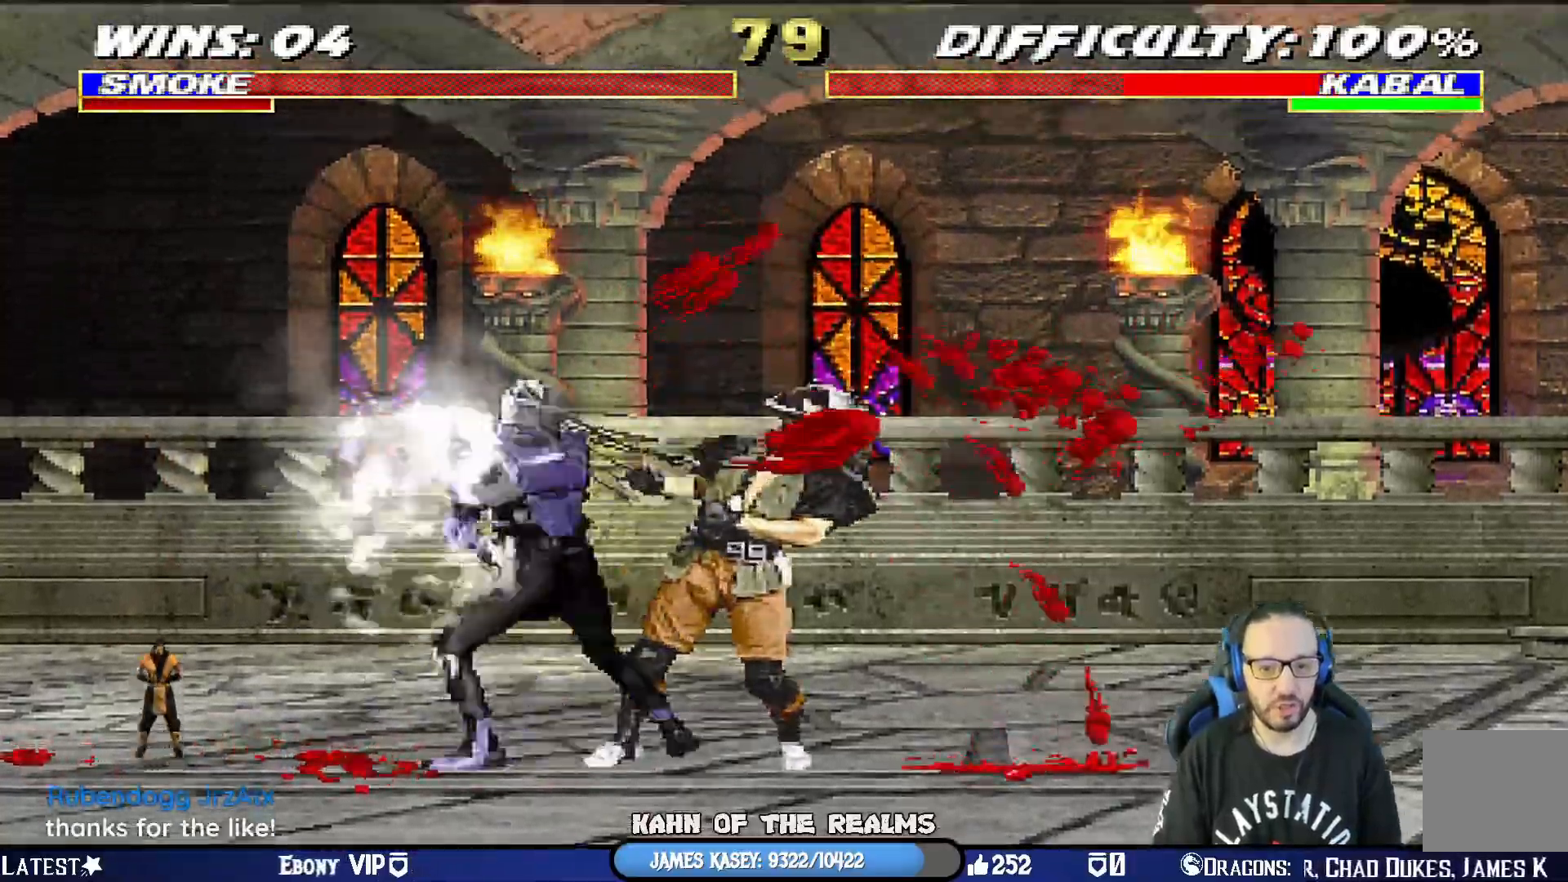
{"buttons": [], "left_stick": "center", "right_stick": "center"}
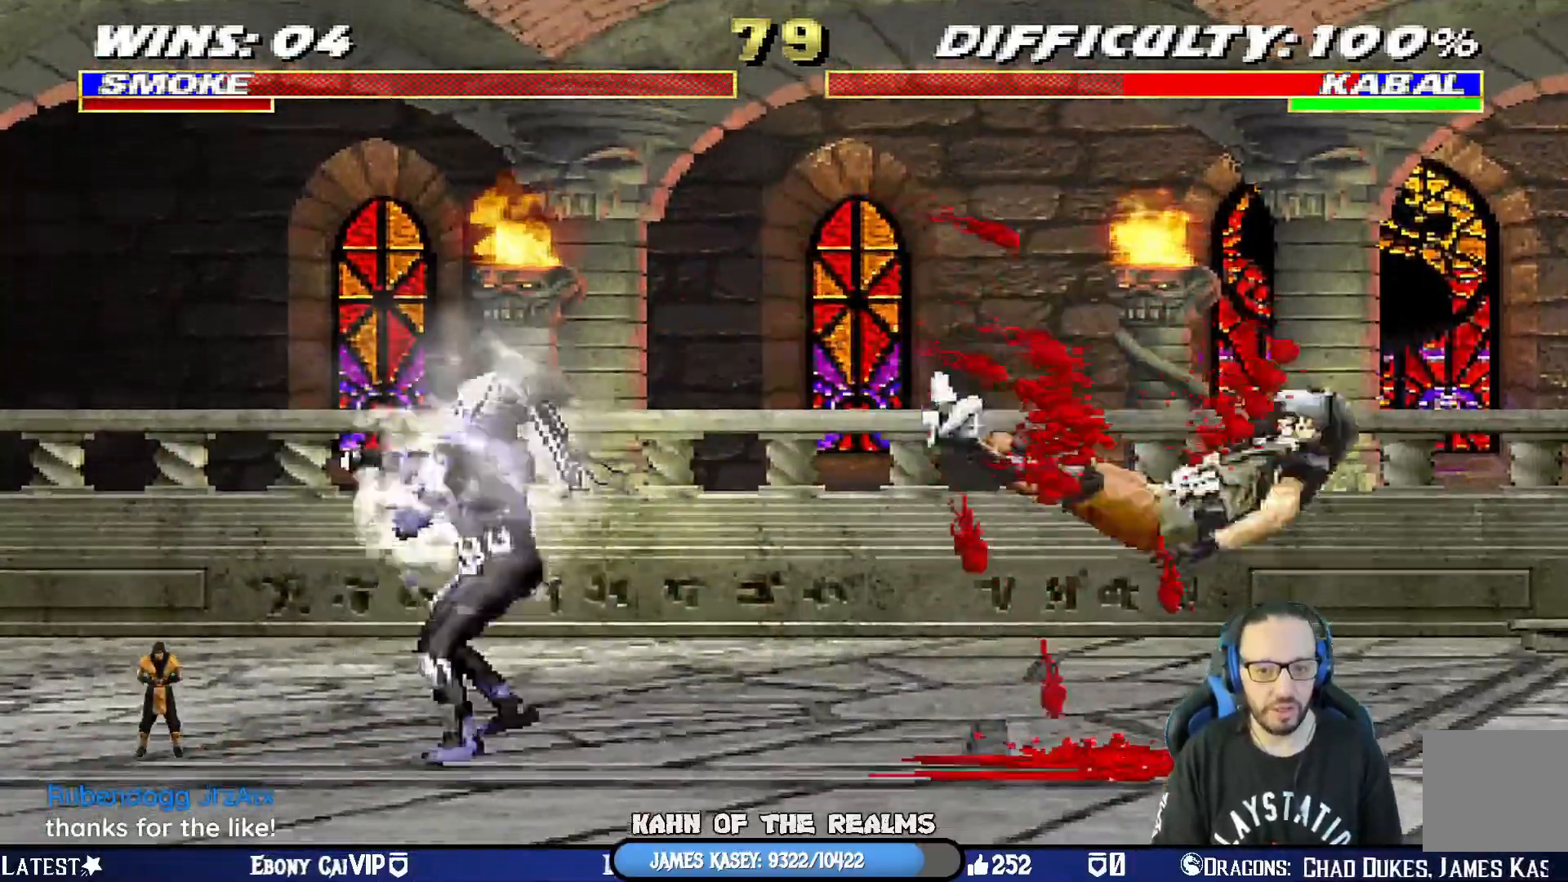
{"buttons": ["L1"], "left_stick": "center", "right_stick": "center", "events": [[16, "DPAD_RIGHT", "down"], [66, "L1", "down"], [167, "DPAD_UP", "down"], [483, "DPAD_RIGHT", "up"], [500, "DPAD_UP", "up"]]}